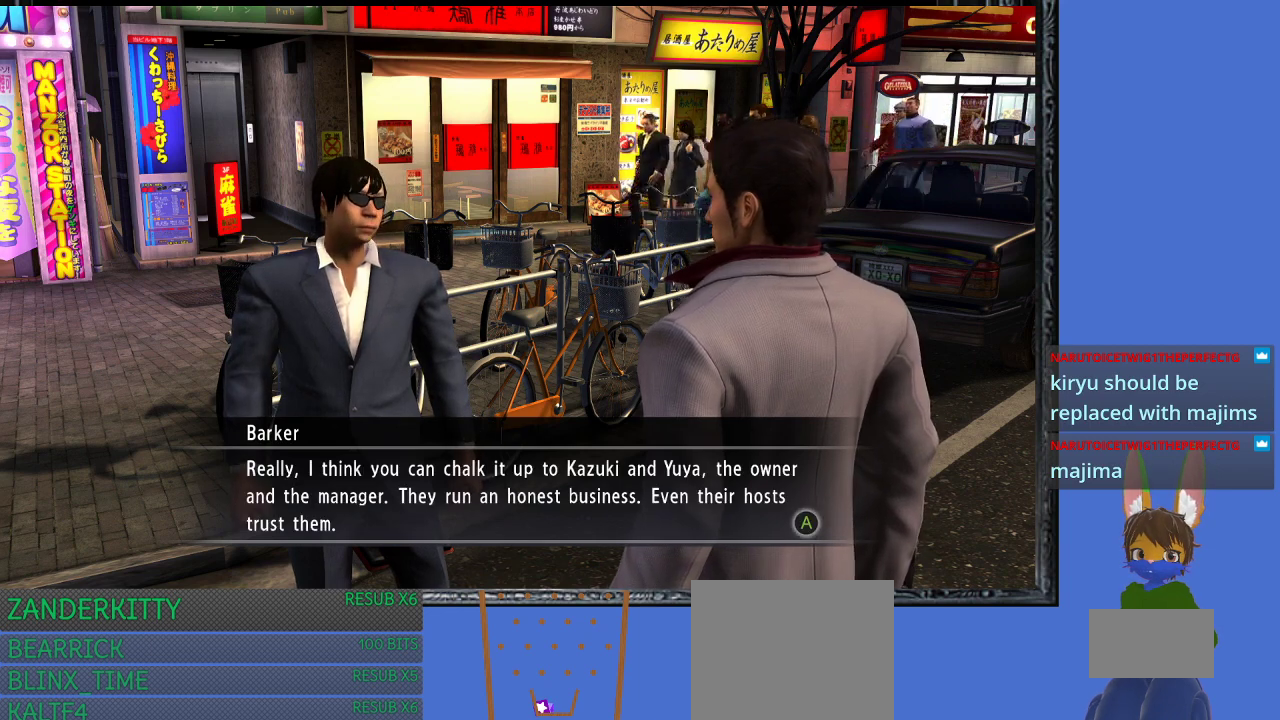
Gameplay with a controller (PlayStation layout); each line is a JSON object with the inputs held at the frame after it. "events" lists button and stick changes between this image and that frame as [ms after this image, input, new state], when the widget could be followed in between.
{"buttons": [], "left_stick": "down-left", "right_stick": "center", "events": []}
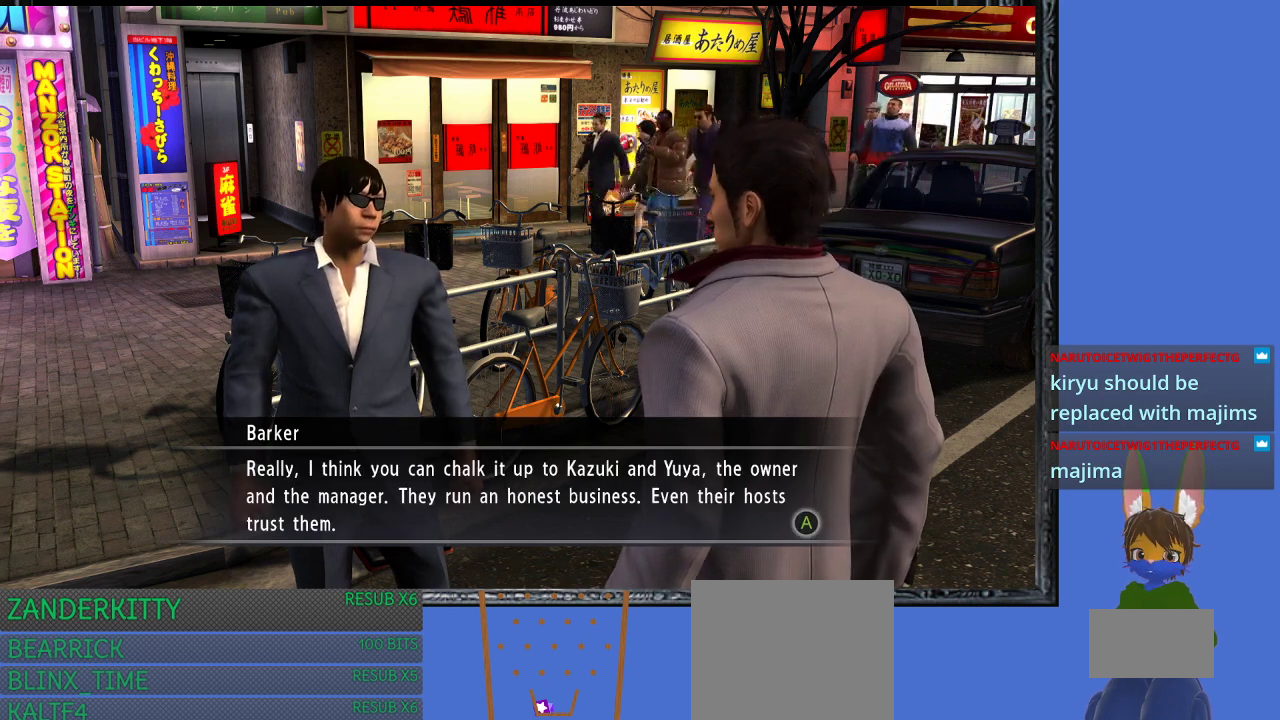
{"buttons": ["CROSS"], "left_stick": "center", "right_stick": "center", "events": [[200, "left_stick", "center"], [233, "CROSS", "down"], [367, "CROSS", "up"], [467, "CROSS", "down"]]}
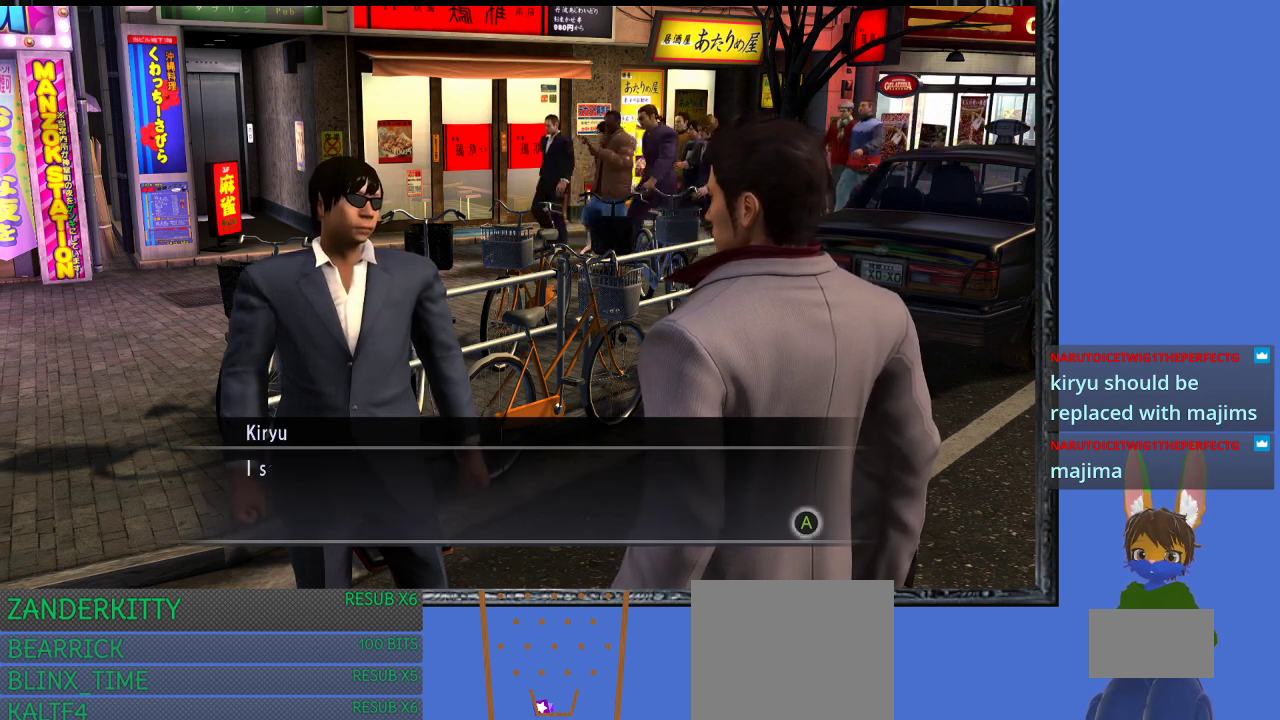
{"buttons": ["CROSS"], "left_stick": "down-left", "right_stick": "center", "events": [[100, "CROSS", "up"], [133, "left_stick", "down-left"], [500, "CROSS", "down"]]}
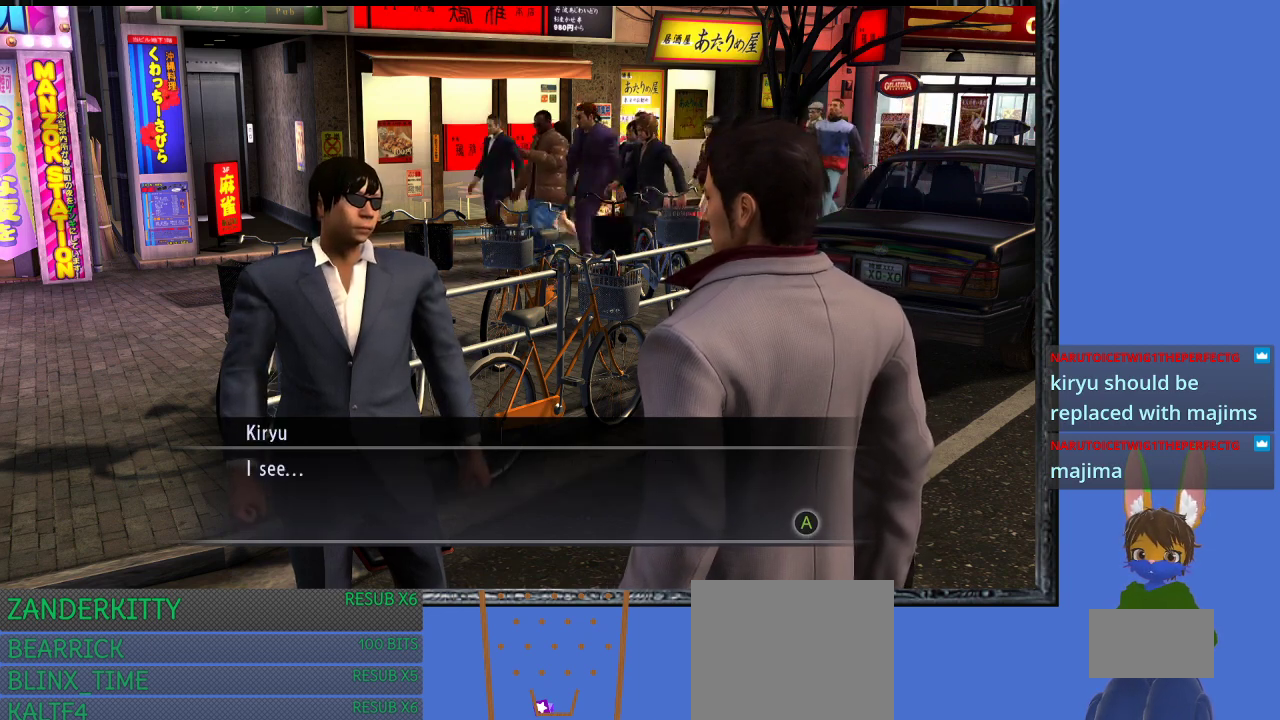
{"buttons": [], "left_stick": "down-left", "right_stick": "center", "events": [[167, "CROSS", "up"]]}
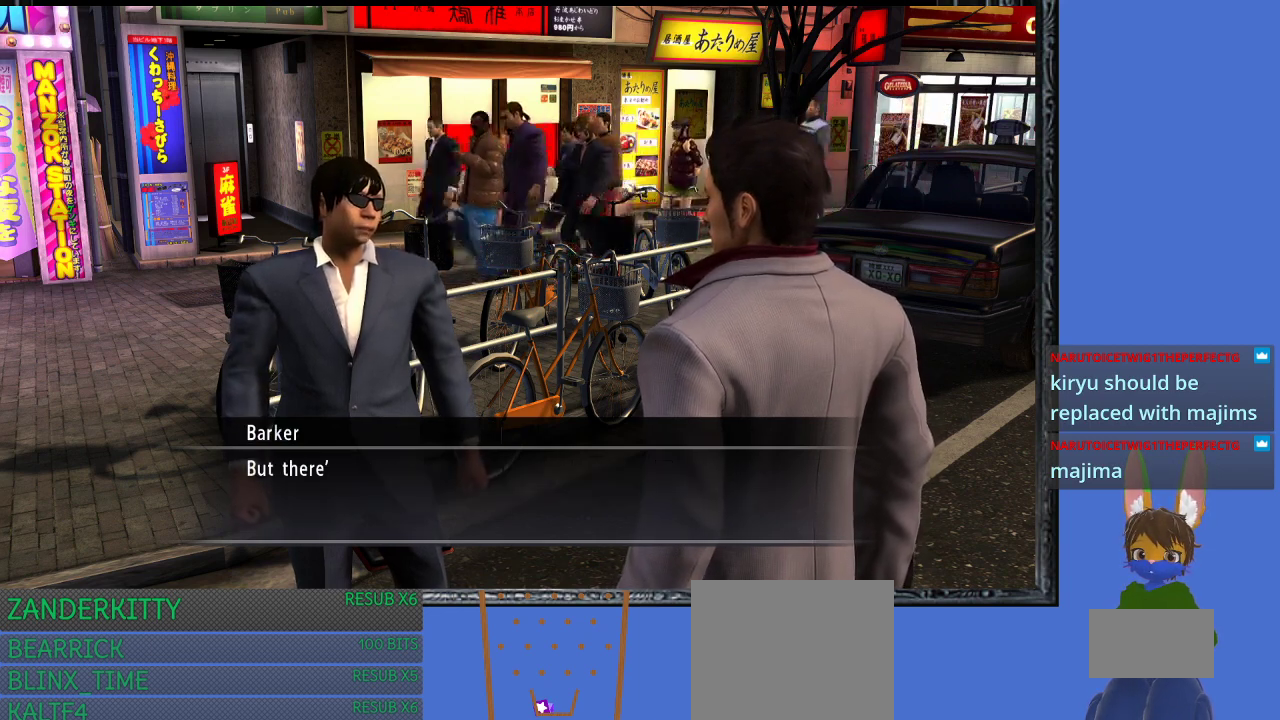
{"buttons": [], "left_stick": "down-left", "right_stick": "center", "events": [[33, "CROSS", "down"], [167, "CROSS", "up"]]}
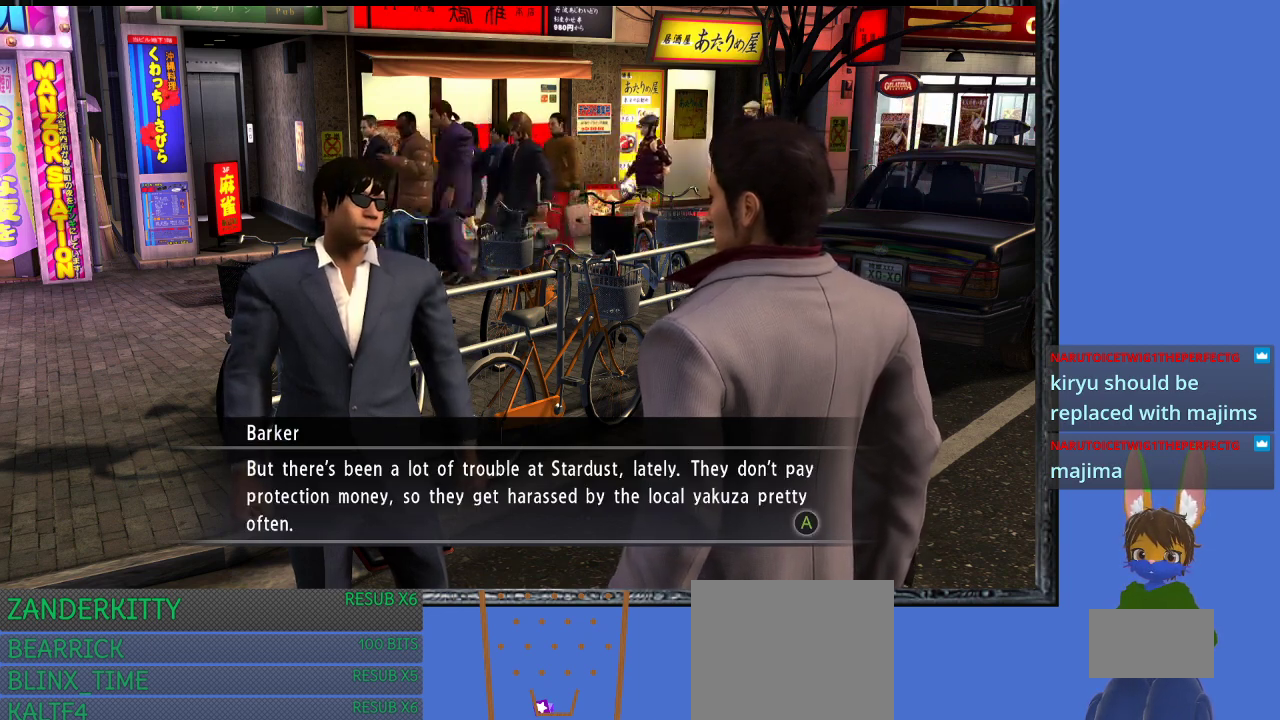
{"buttons": [], "left_stick": "down-left", "right_stick": "center", "events": []}
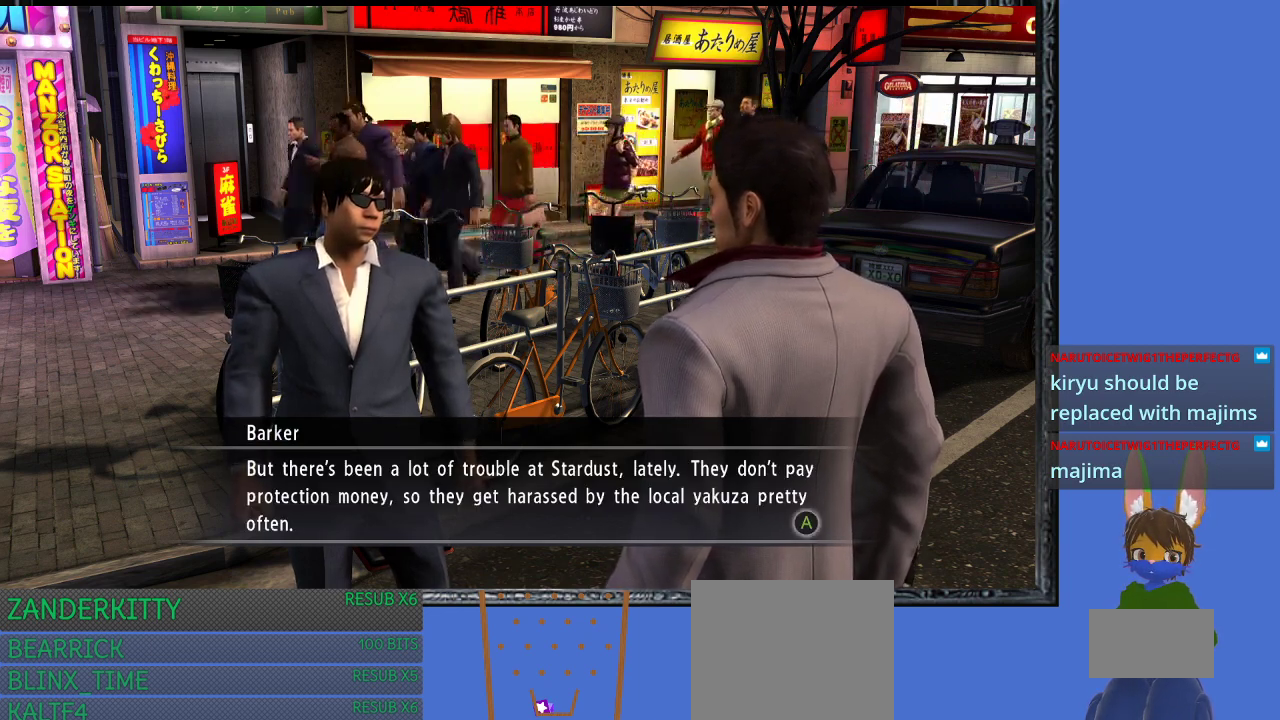
{"buttons": [], "left_stick": "down-left", "right_stick": "center", "events": []}
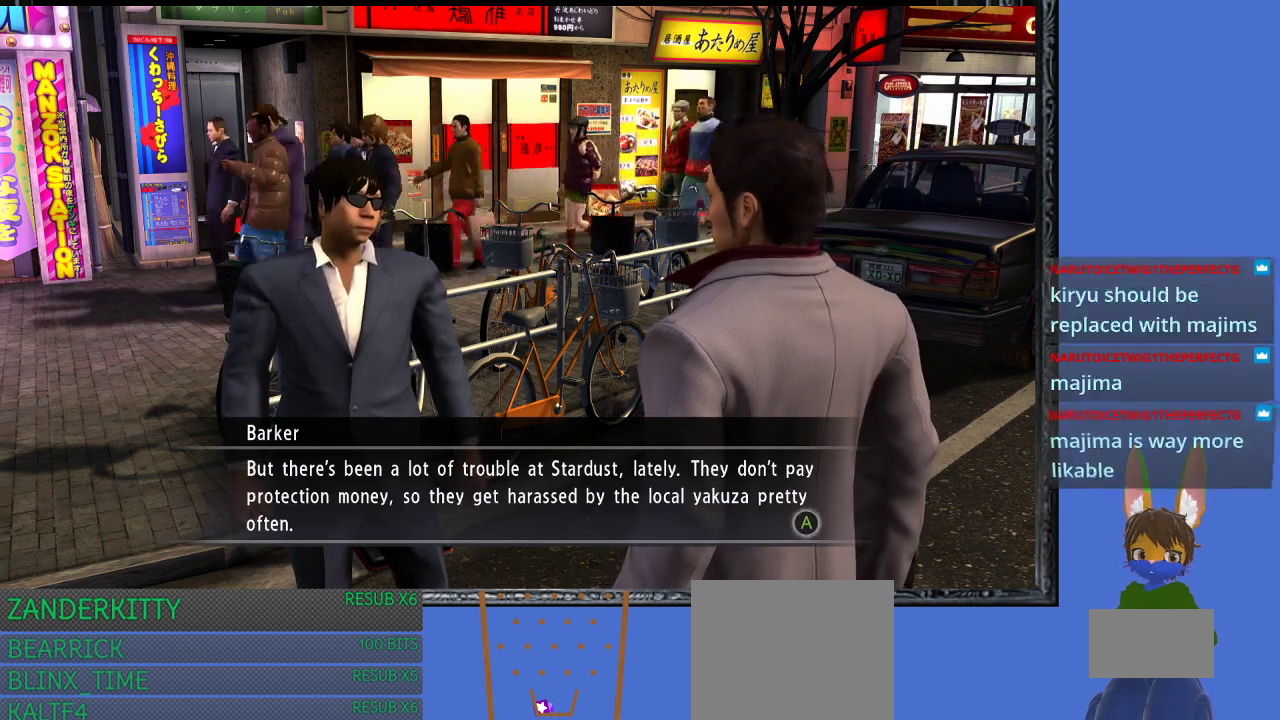
{"buttons": [], "left_stick": "down-left", "right_stick": "center", "events": []}
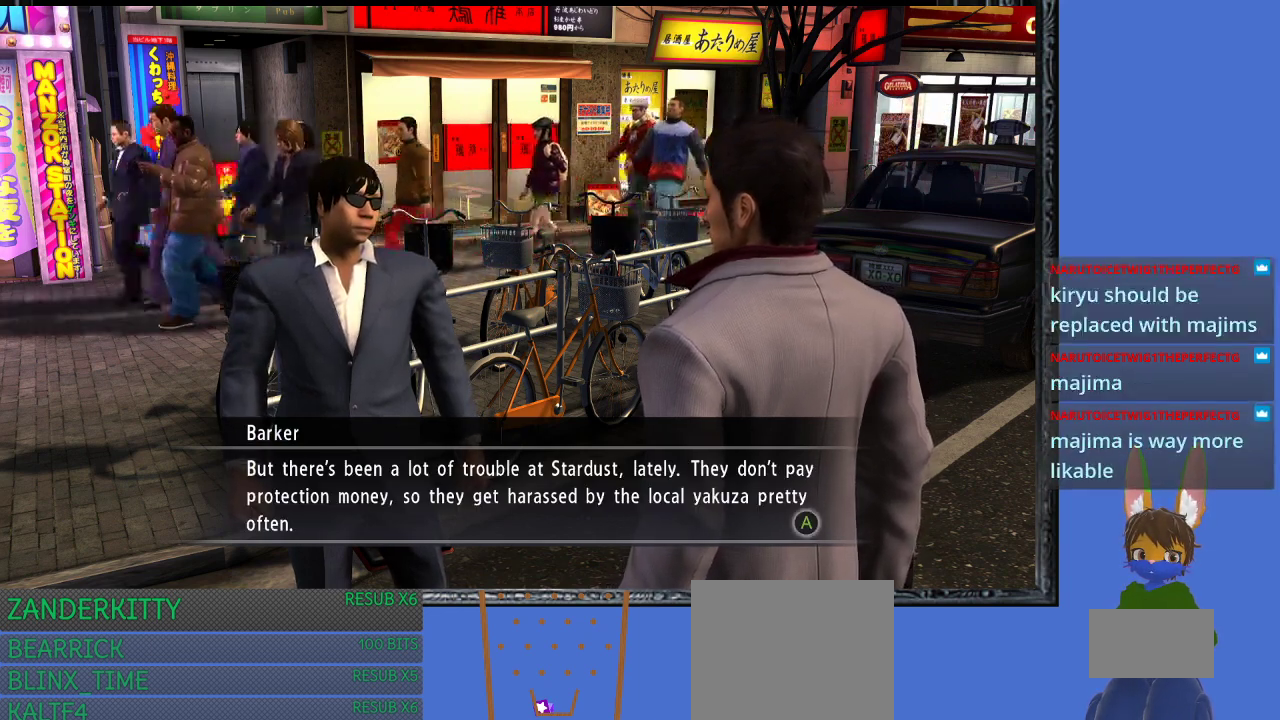
{"buttons": ["CROSS"], "left_stick": "down-left", "right_stick": "center", "events": [[433, "CROSS", "down"]]}
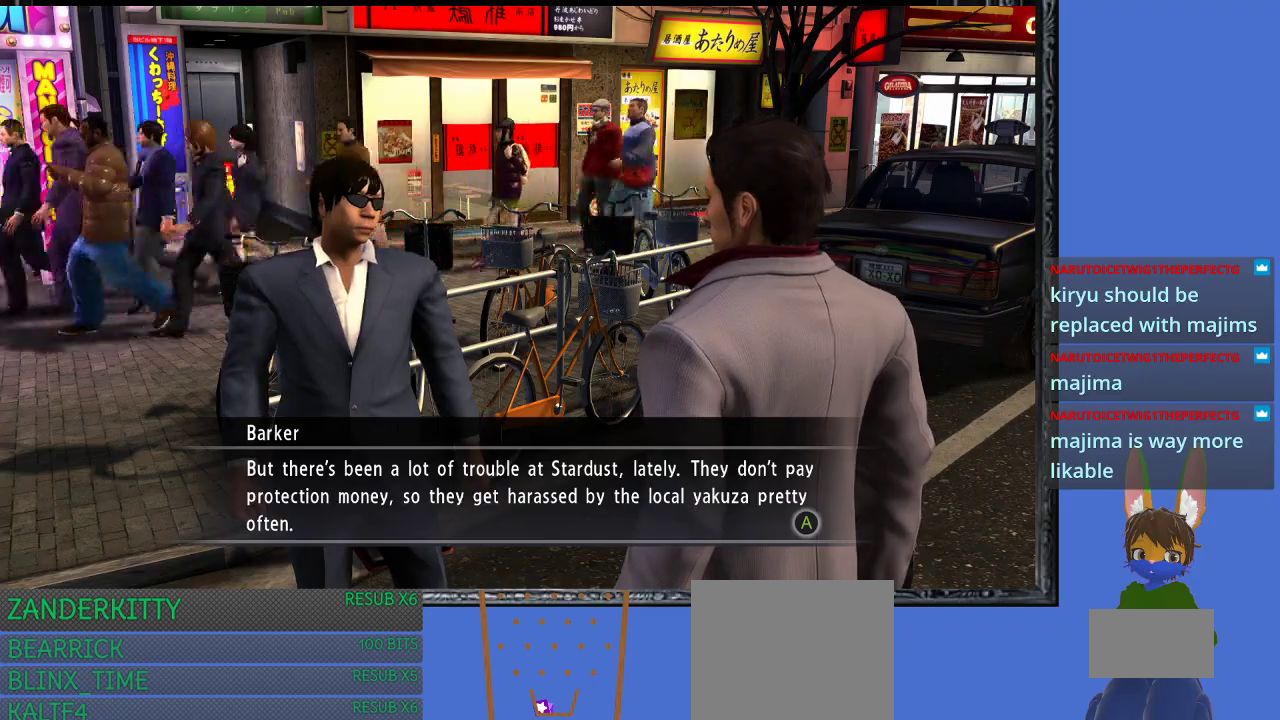
{"buttons": ["CROSS"], "left_stick": "down-left", "right_stick": "center", "events": [[67, "CROSS", "up"], [133, "CROSS", "down"], [300, "CROSS", "up"], [500, "CROSS", "down"]]}
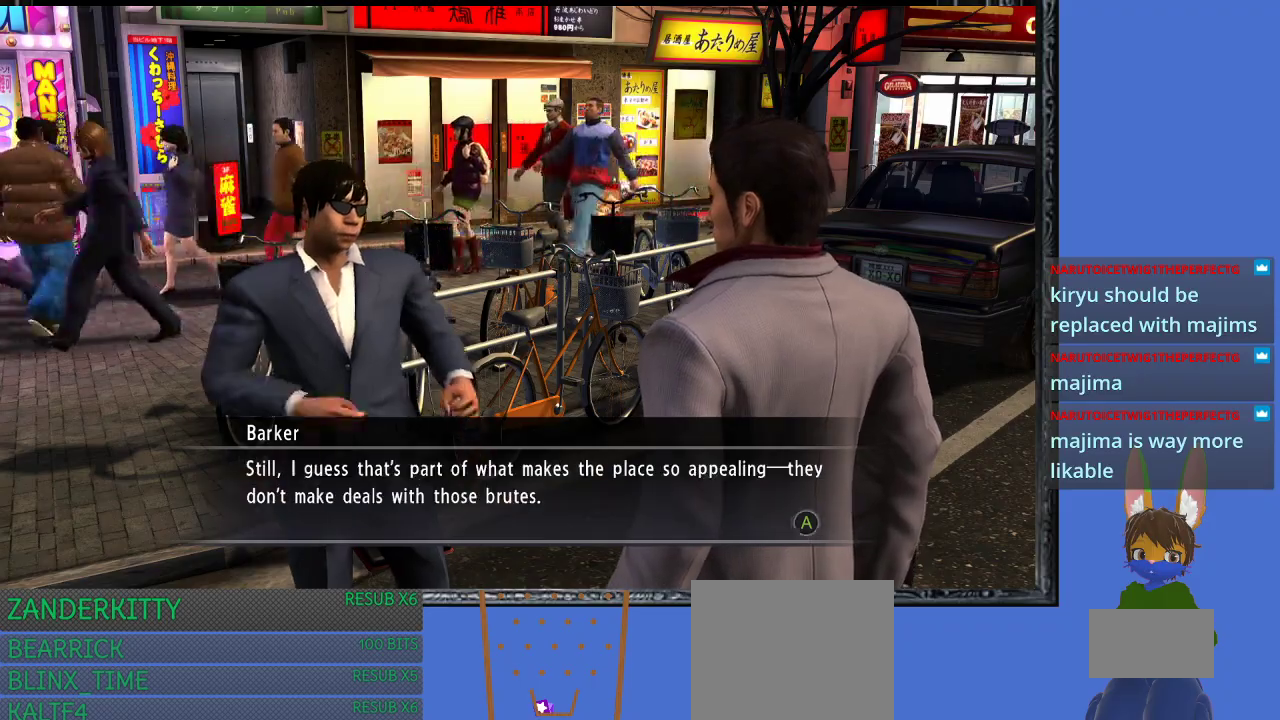
{"buttons": ["CROSS"], "left_stick": "down-left", "right_stick": "center", "events": [[133, "CROSS", "up"], [433, "CROSS", "down"]]}
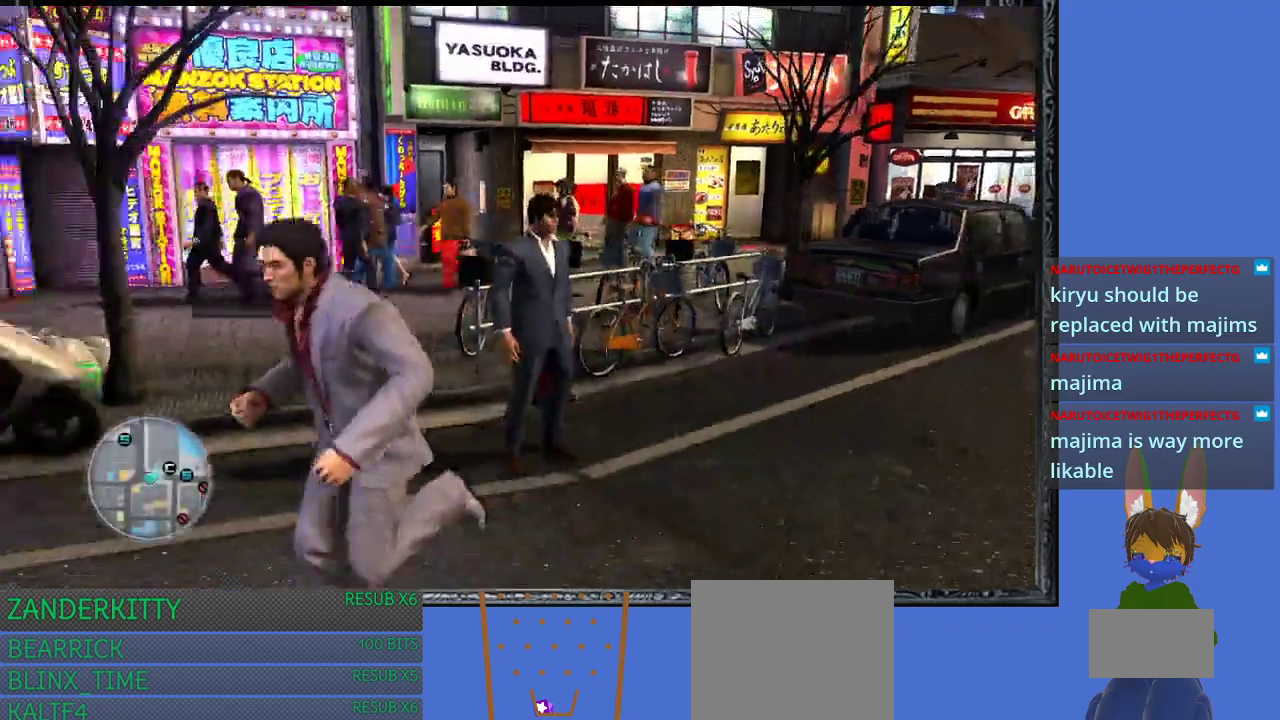
{"buttons": [], "left_stick": "up-left", "right_stick": "left", "events": [[67, "CROSS", "up"], [267, "left_stick", "left"], [367, "right_stick", "left"], [500, "left_stick", "up-left"]]}
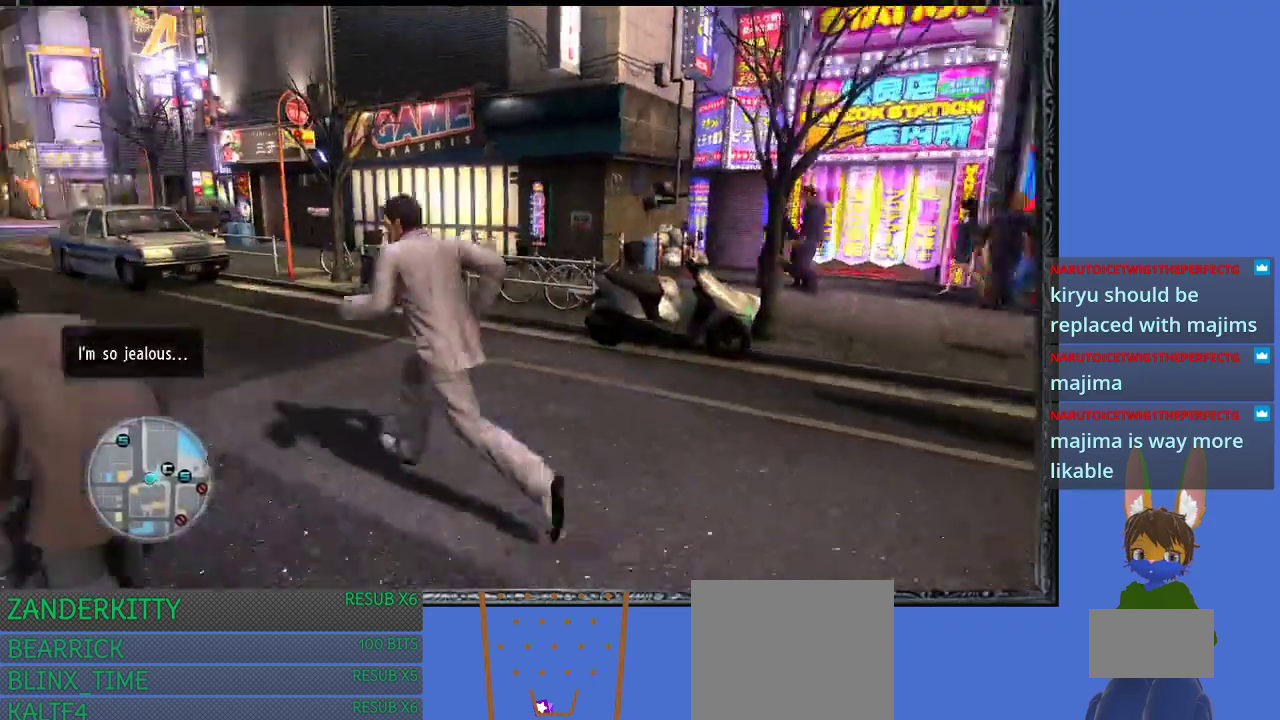
{"buttons": [], "left_stick": "up-left", "right_stick": "center", "events": [[200, "right_stick", "center"]]}
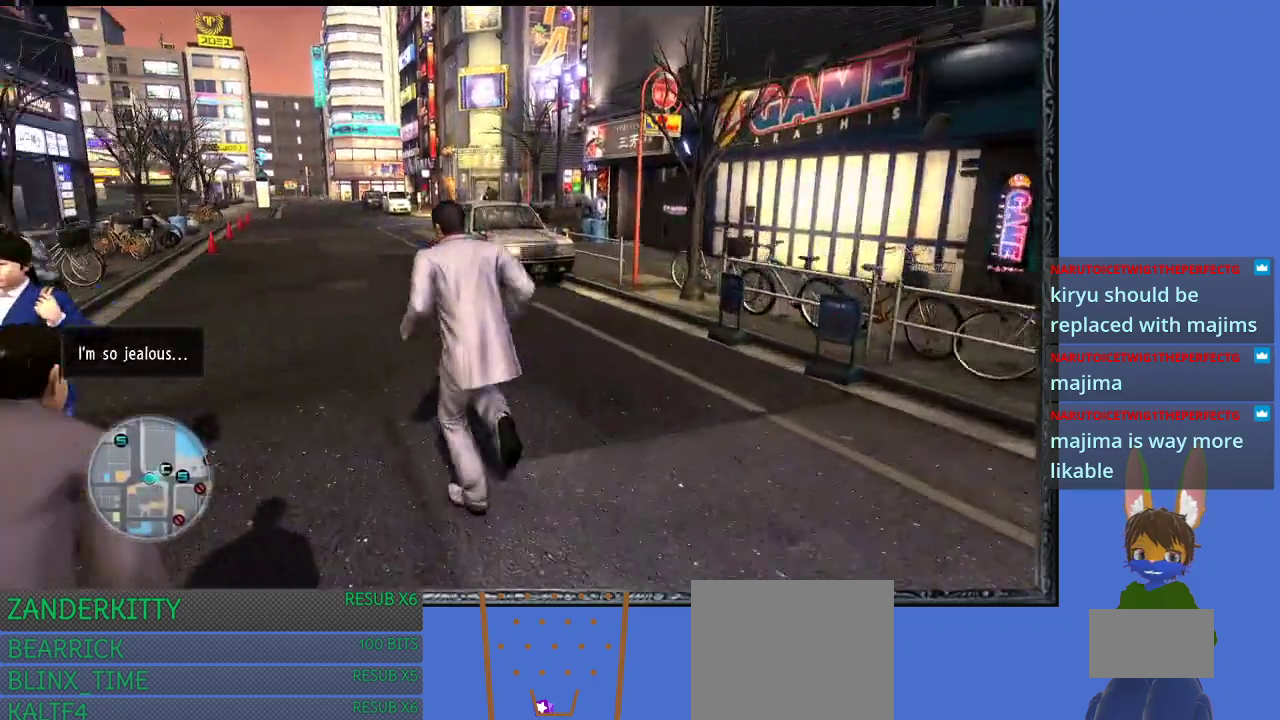
{"buttons": [], "left_stick": "up", "right_stick": "center", "events": [[233, "left_stick", "up"]]}
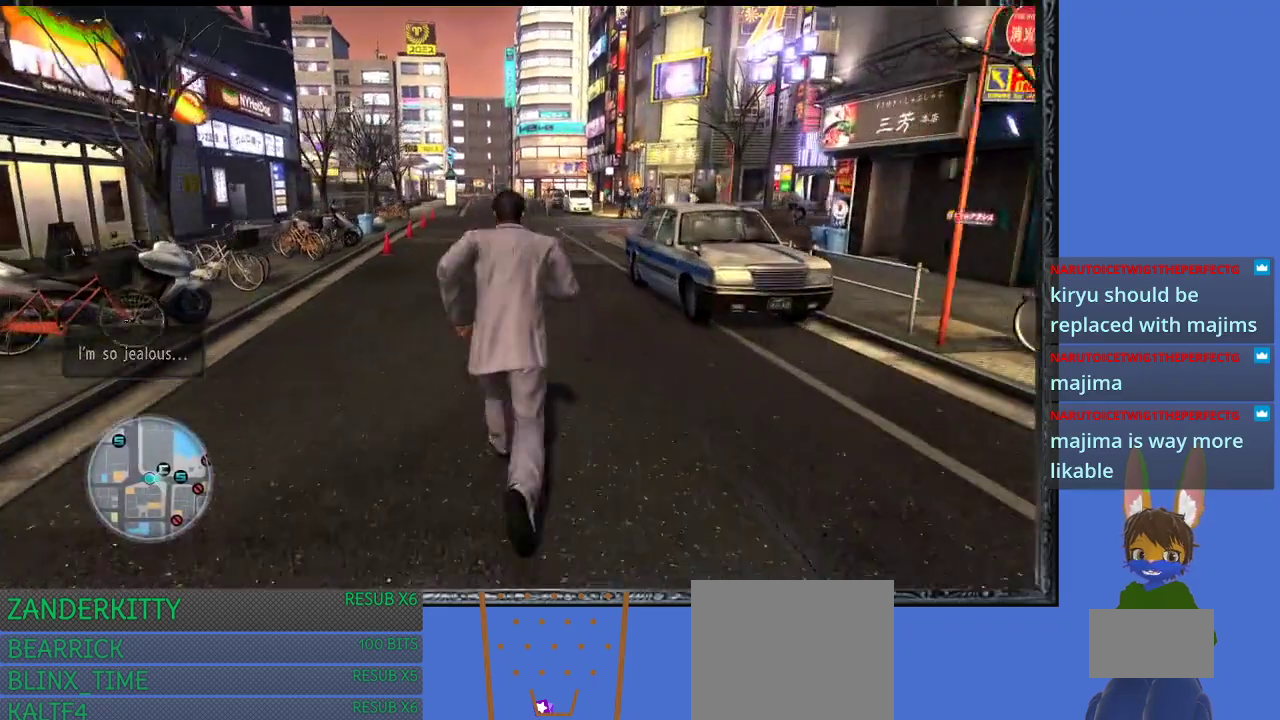
{"buttons": [], "left_stick": "up", "right_stick": "center", "events": []}
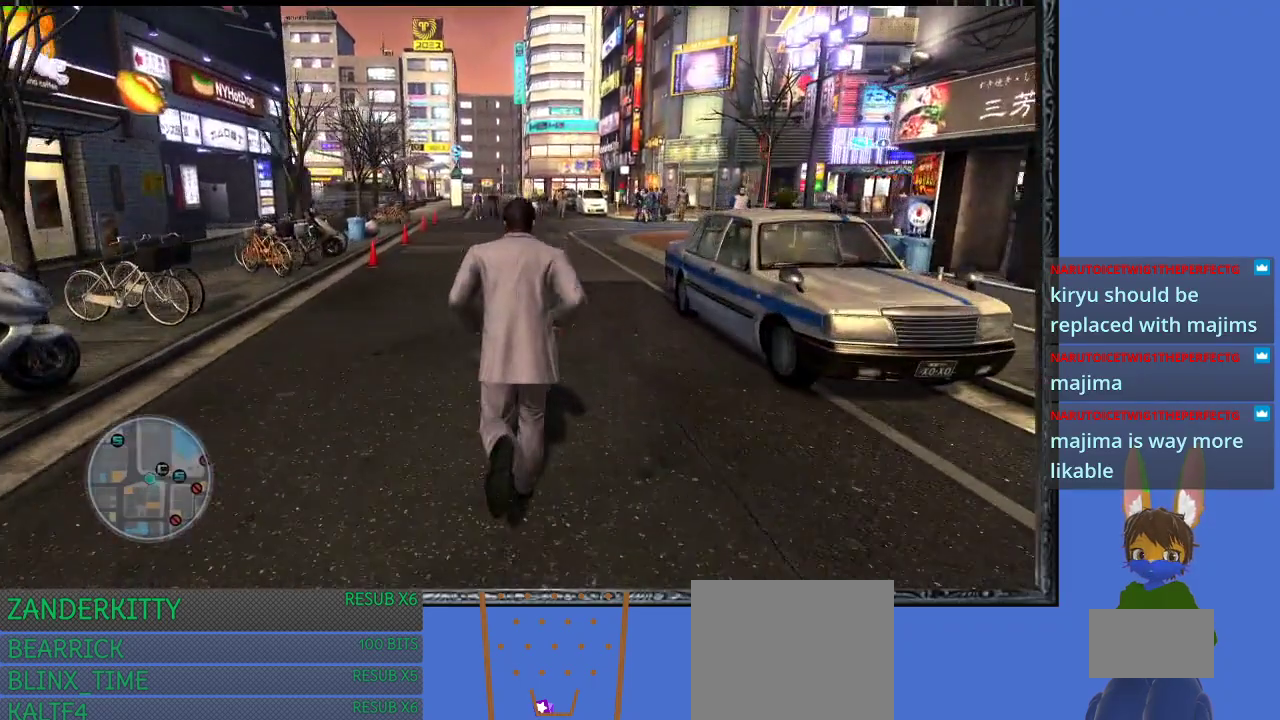
{"buttons": [], "left_stick": "up", "right_stick": "center", "events": []}
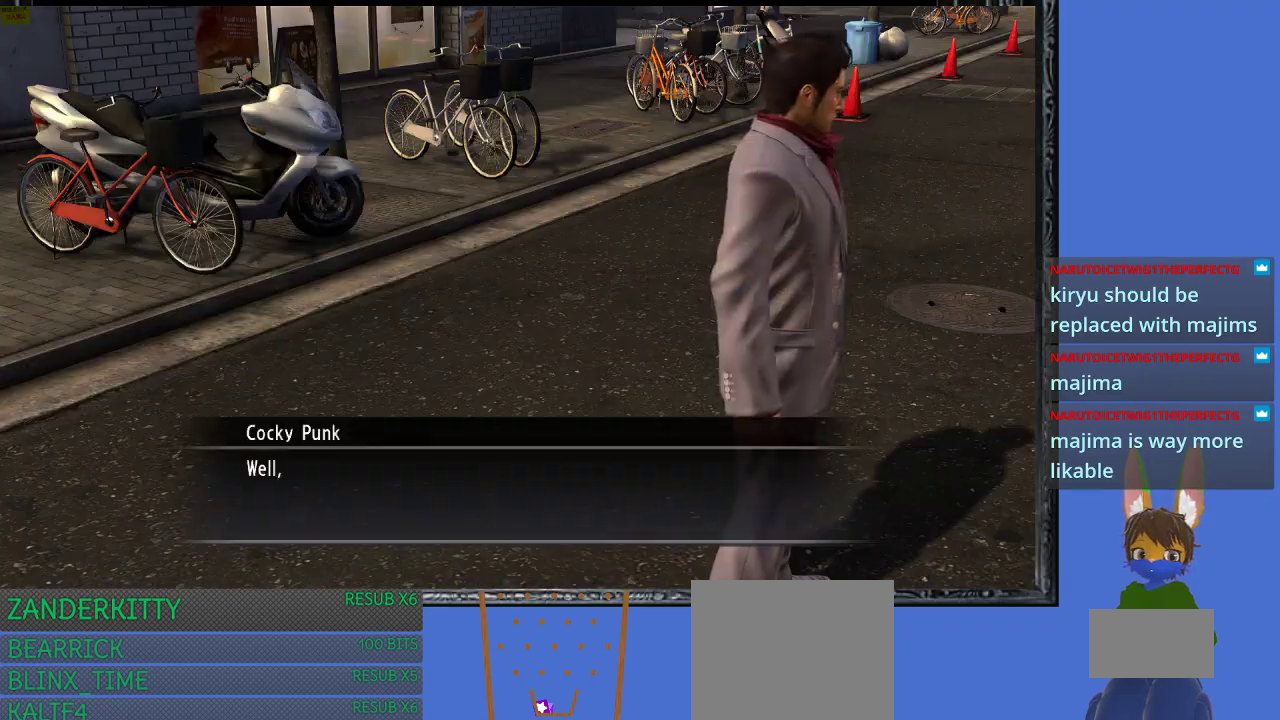
{"buttons": [], "left_stick": "center", "right_stick": "center", "events": [[267, "left_stick", "center"]]}
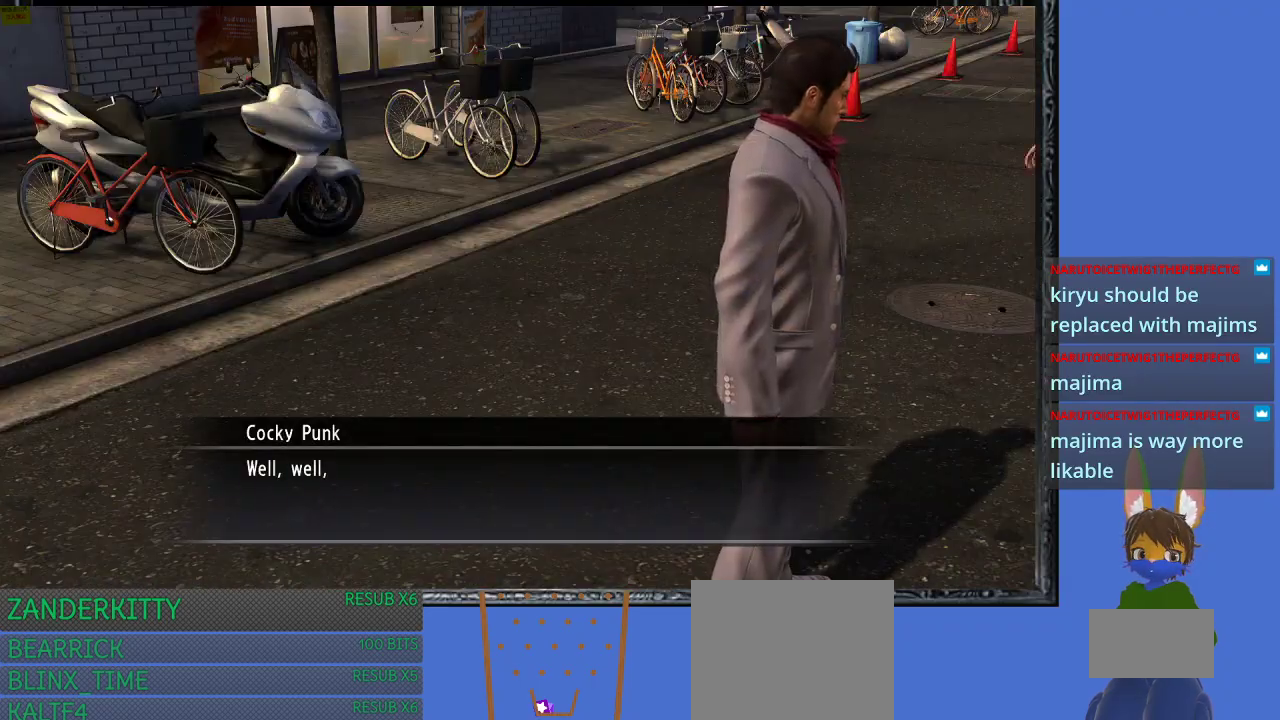
{"buttons": [], "left_stick": "center", "right_stick": "center", "events": [[100, "CROSS", "down"], [267, "CROSS", "up"]]}
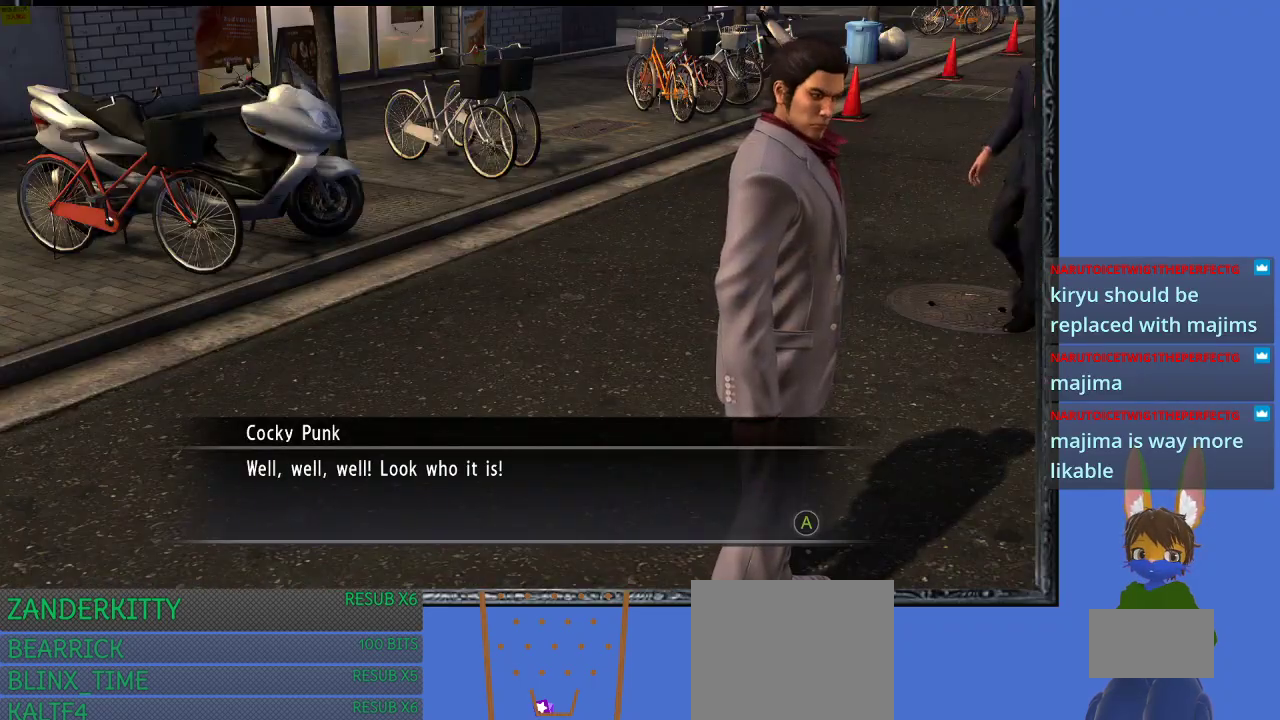
{"buttons": [], "left_stick": "center", "right_stick": "center", "events": []}
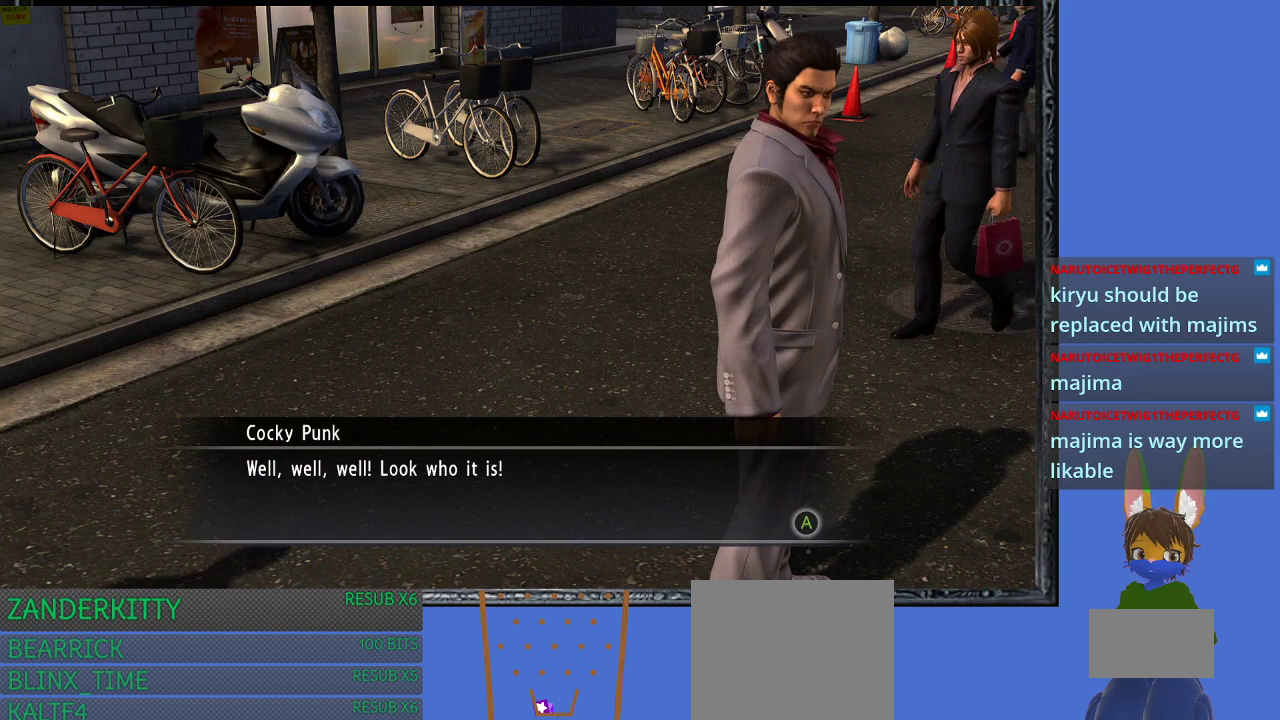
{"buttons": [], "left_stick": "center", "right_stick": "center", "events": []}
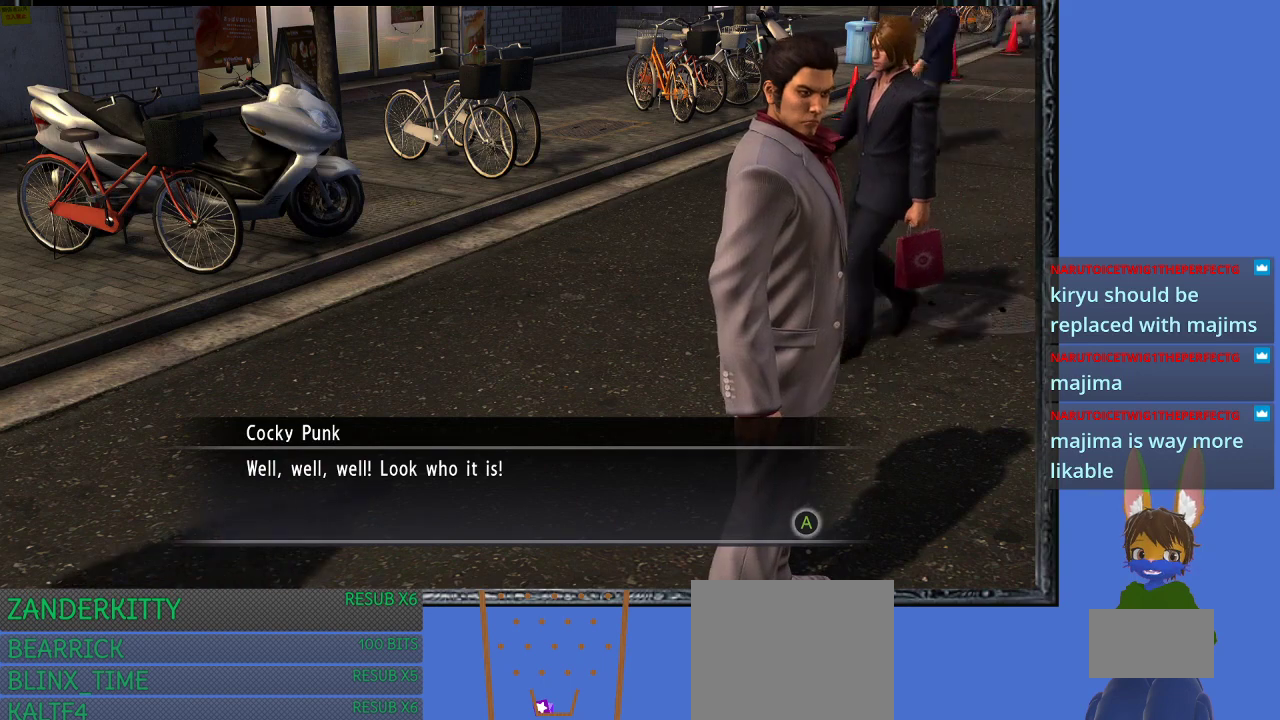
{"buttons": [], "left_stick": "center", "right_stick": "center", "events": [[300, "CROSS", "down"], [467, "CROSS", "up"]]}
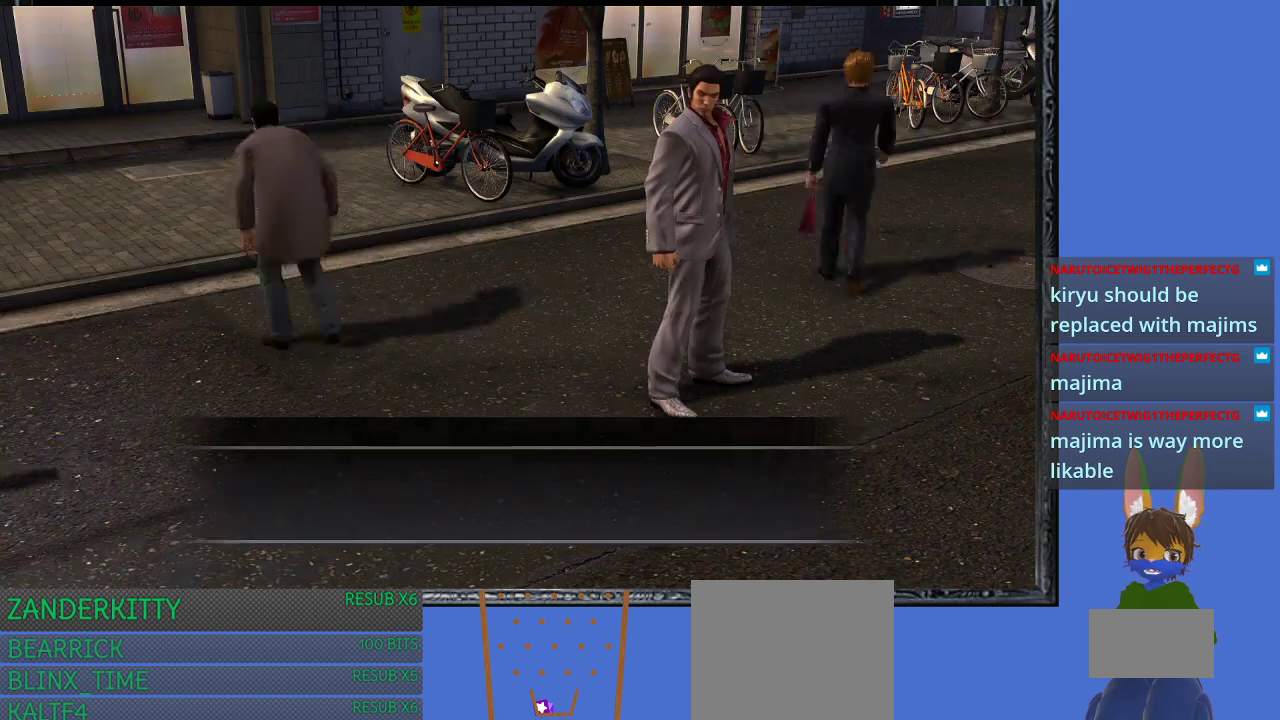
{"buttons": [], "left_stick": "center", "right_stick": "center", "events": []}
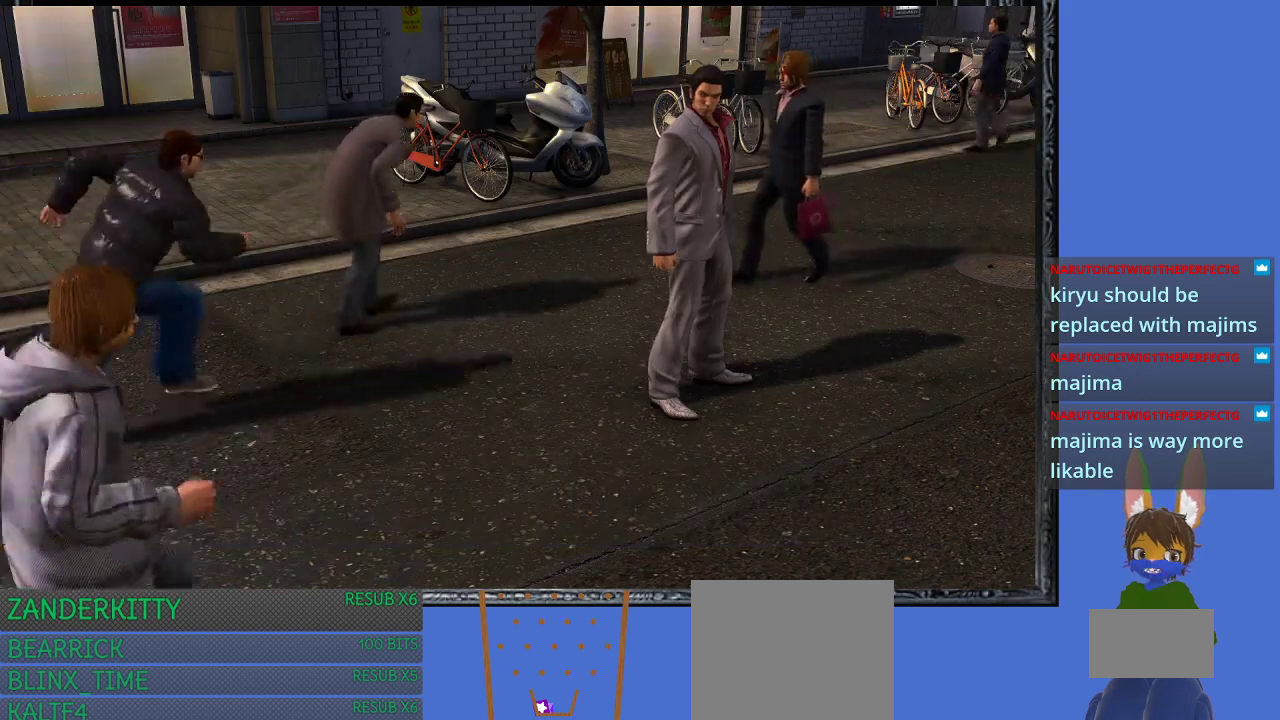
{"buttons": [], "left_stick": "center", "right_stick": "center", "events": []}
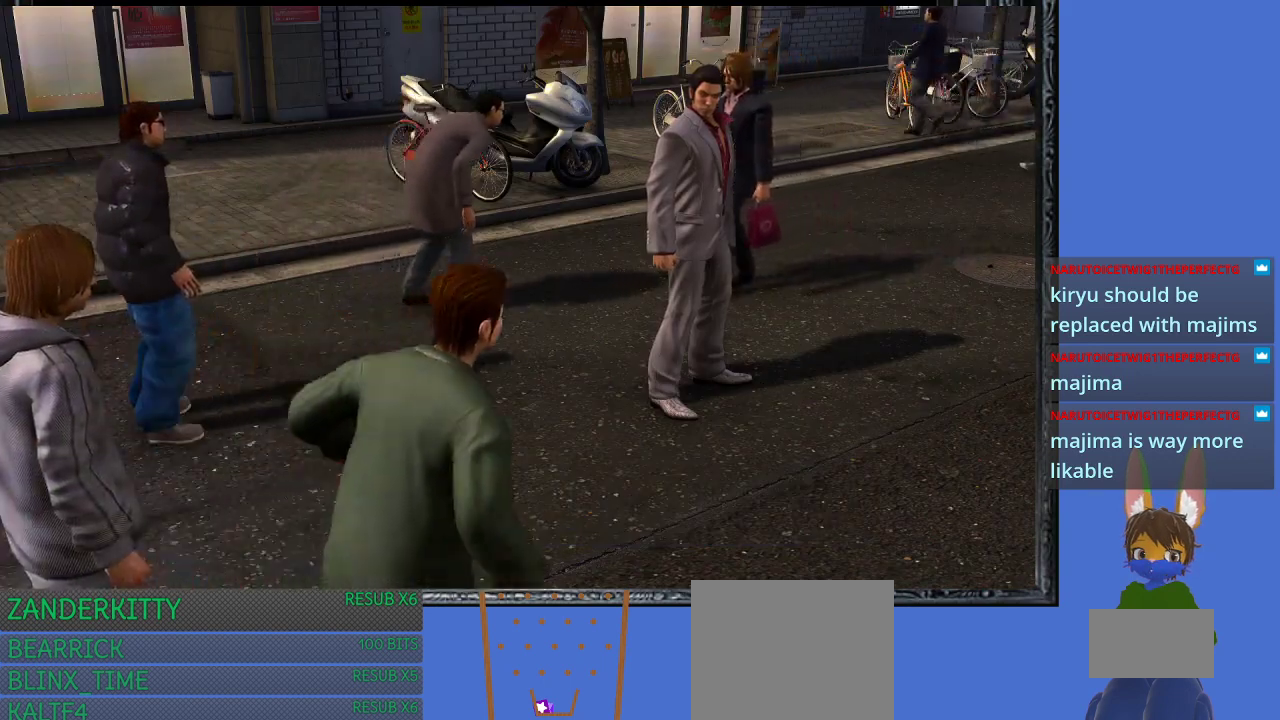
{"buttons": [], "left_stick": "center", "right_stick": "center", "events": []}
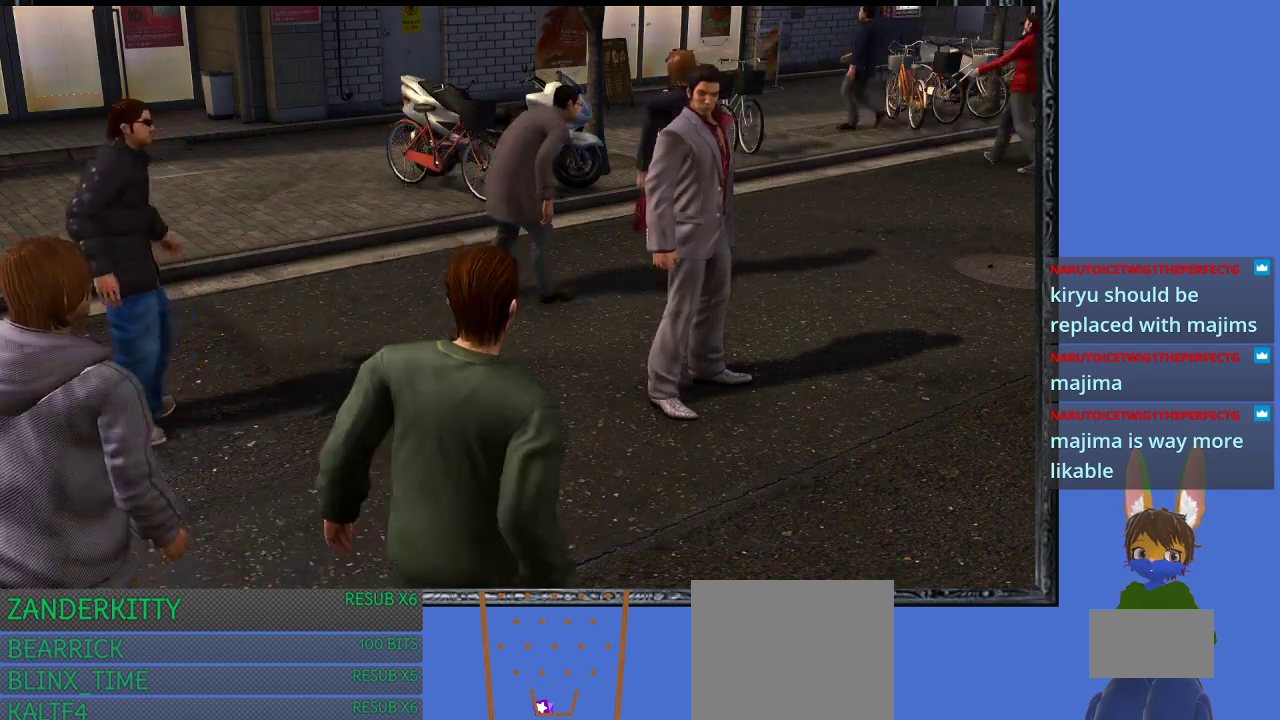
{"buttons": [], "left_stick": "center", "right_stick": "center", "events": []}
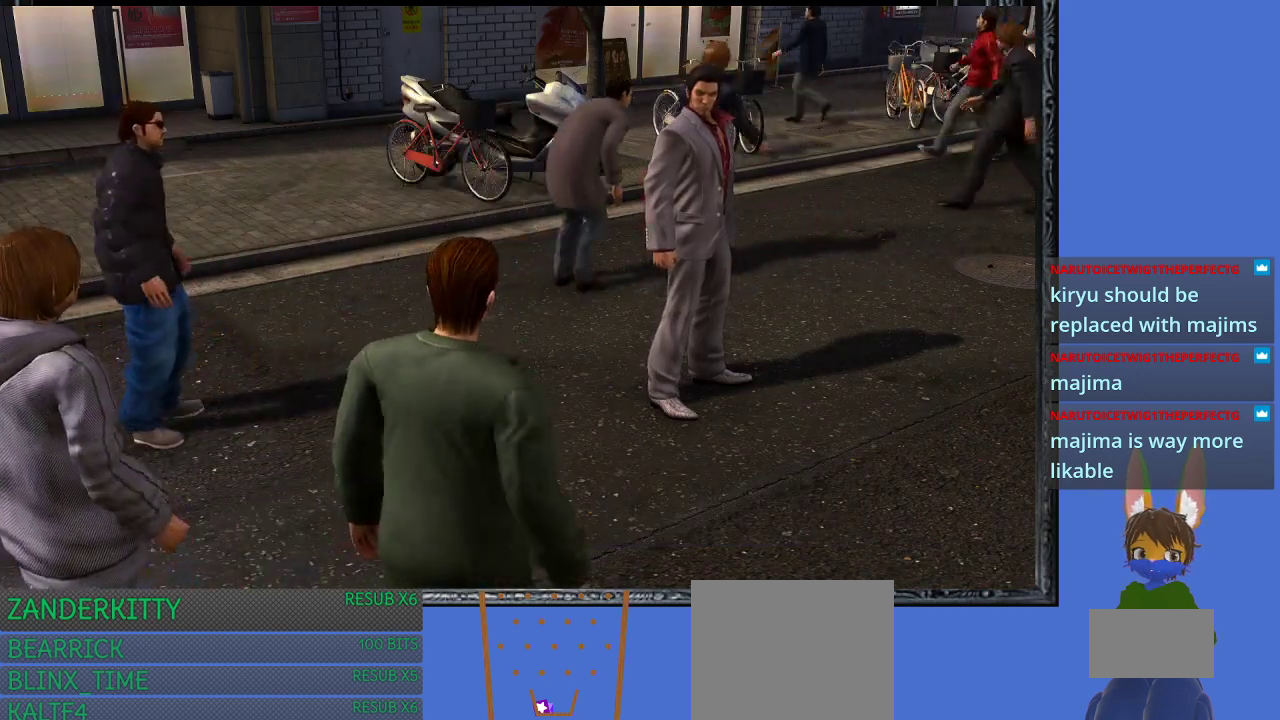
{"buttons": [], "left_stick": "center", "right_stick": "center", "events": []}
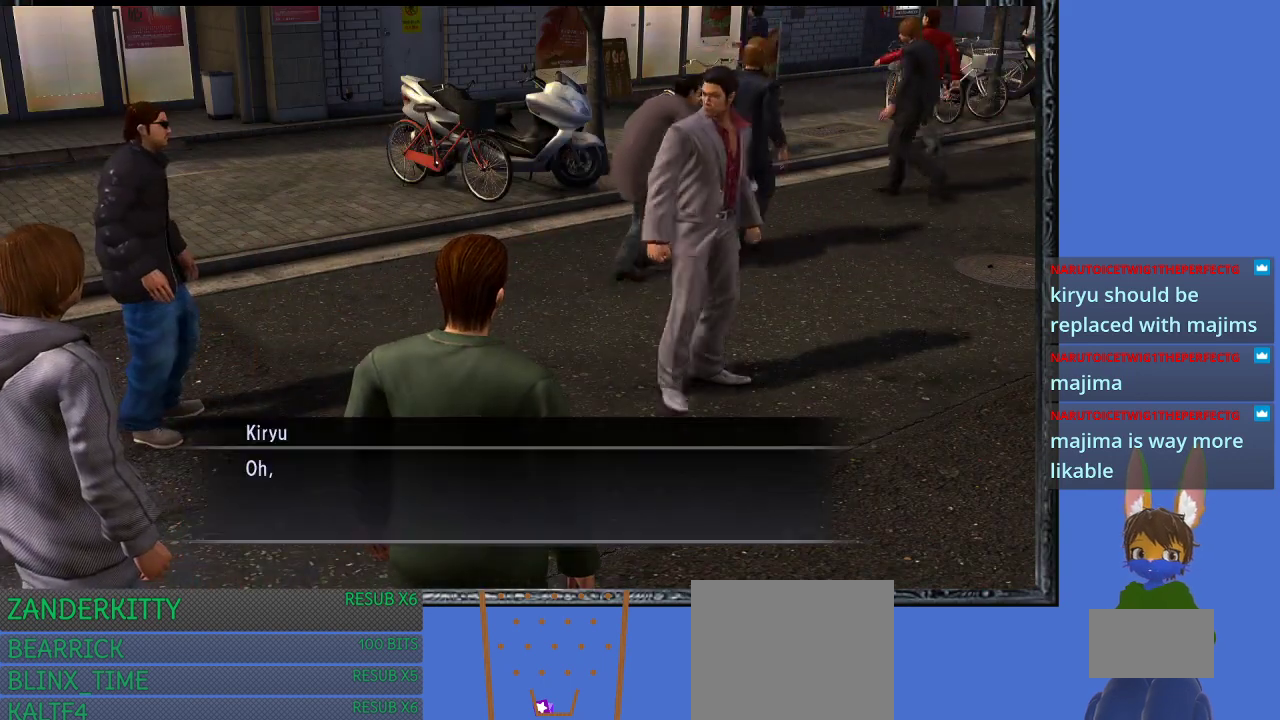
{"buttons": [], "left_stick": "center", "right_stick": "center", "events": []}
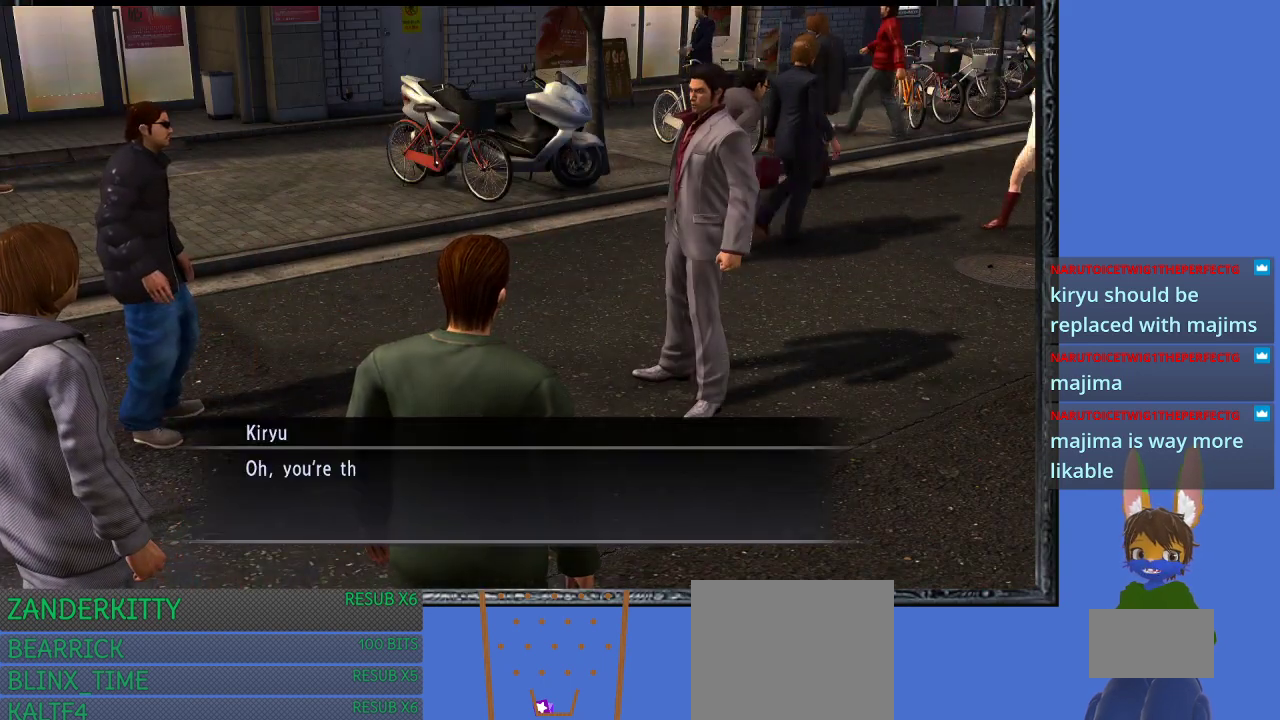
{"buttons": [], "left_stick": "center", "right_stick": "center", "events": [[333, "CROSS", "down"], [433, "CROSS", "up"]]}
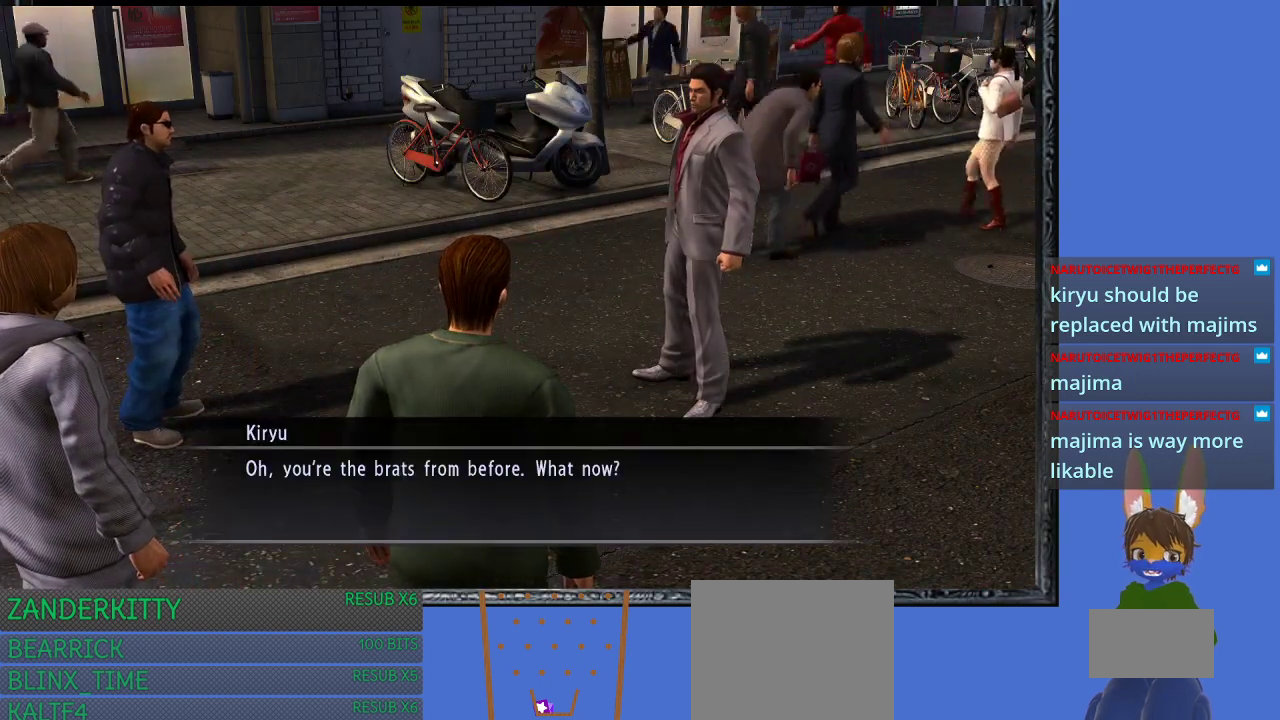
{"buttons": [], "left_stick": "center", "right_stick": "center", "events": []}
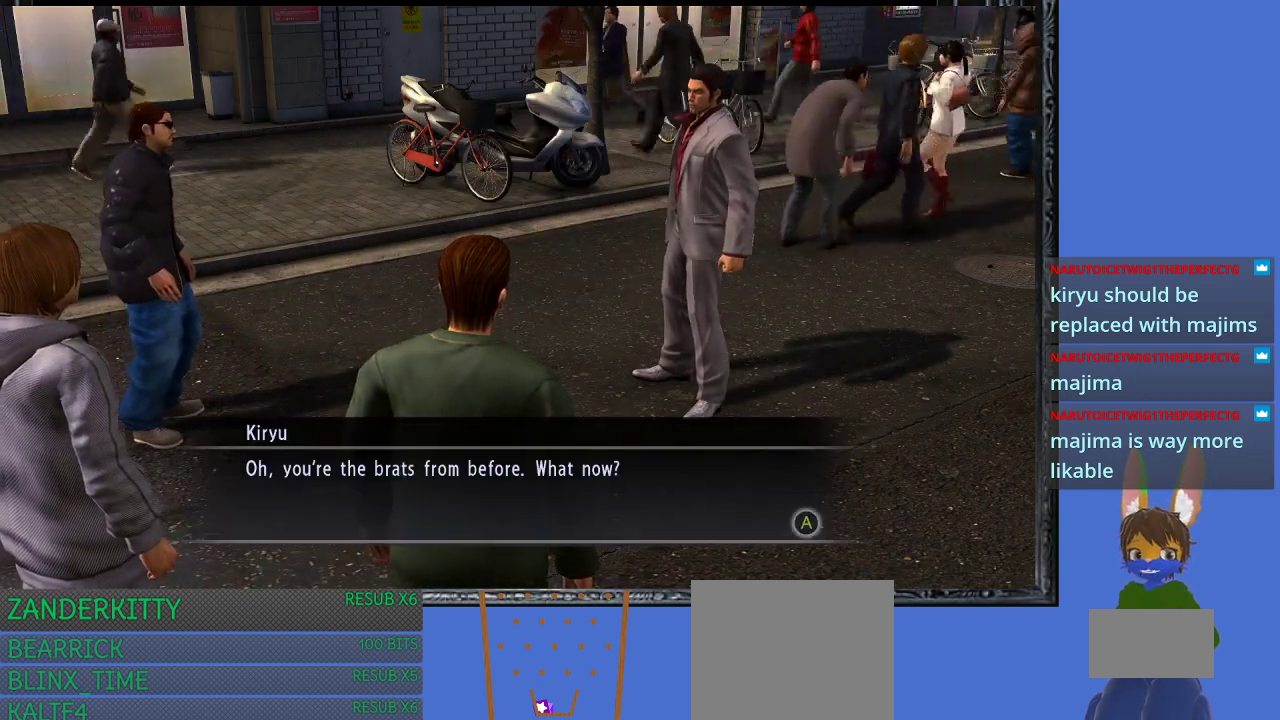
{"buttons": ["CROSS"], "left_stick": "center", "right_stick": "center", "events": [[433, "CROSS", "down"]]}